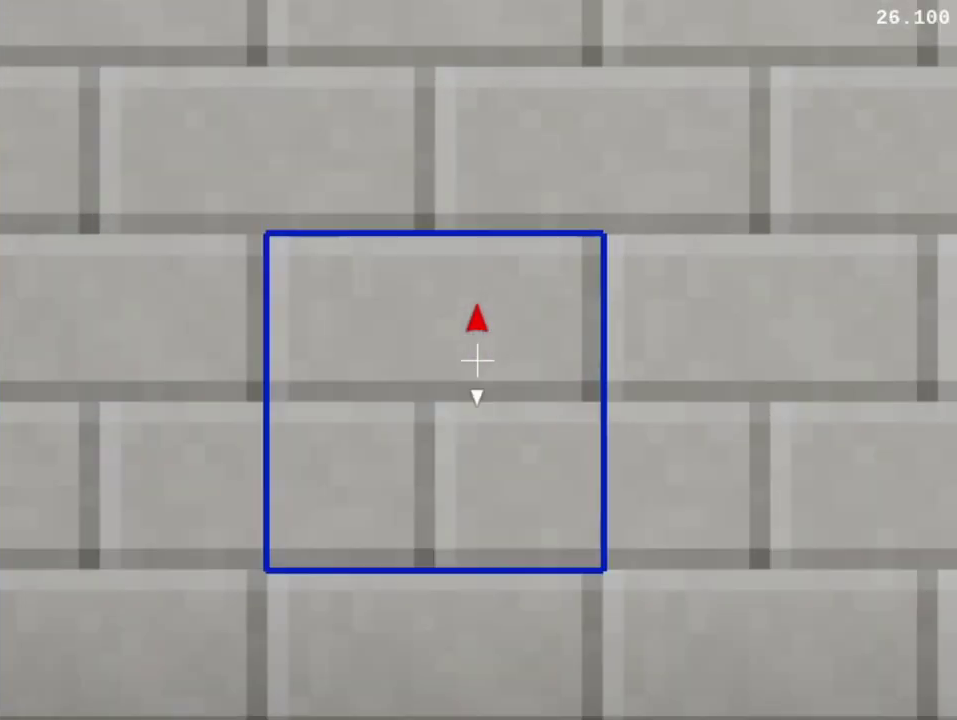
Gameplay with a controller (PlayStation layout); each line is a JSON object with the inputs held at the frame after it. "events" lists button and stick changes between this image and that frame as [ms after this image, input, new state], when the widget could be followed in between. This overlay highlights the sticks when they move; stick clicks (L3 R3) are not distinguishable. Not read: L3 R2 R3 left_stick.
{"buttons": ["DPAD_UP", "DPAD_RIGHT"], "right_stick": "center", "events": []}
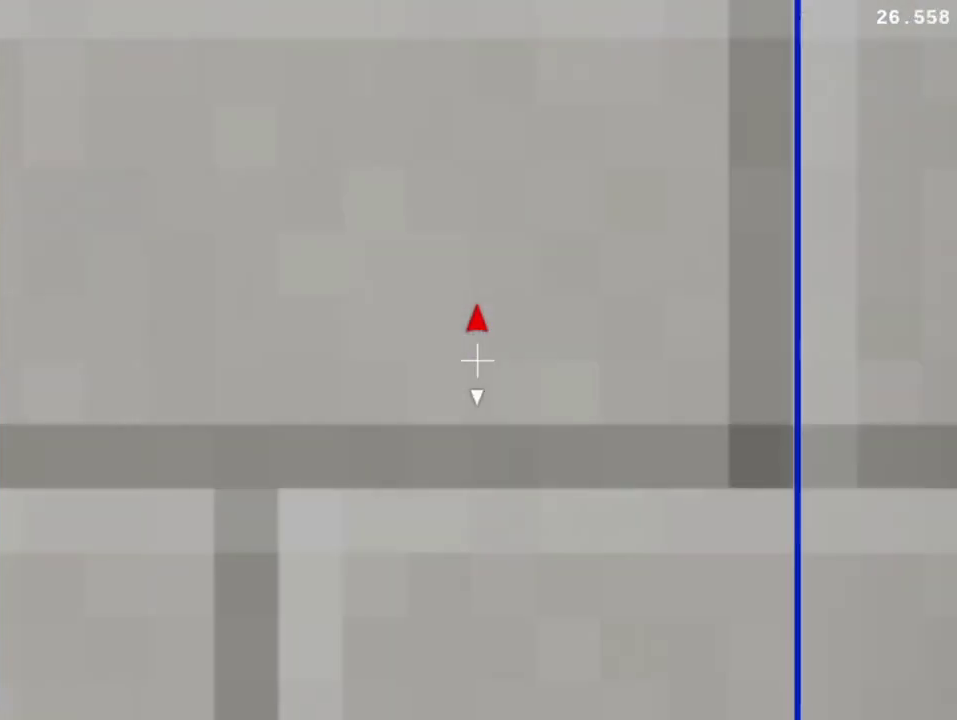
{"buttons": ["DPAD_UP", "DPAD_RIGHT"], "right_stick": "center", "events": []}
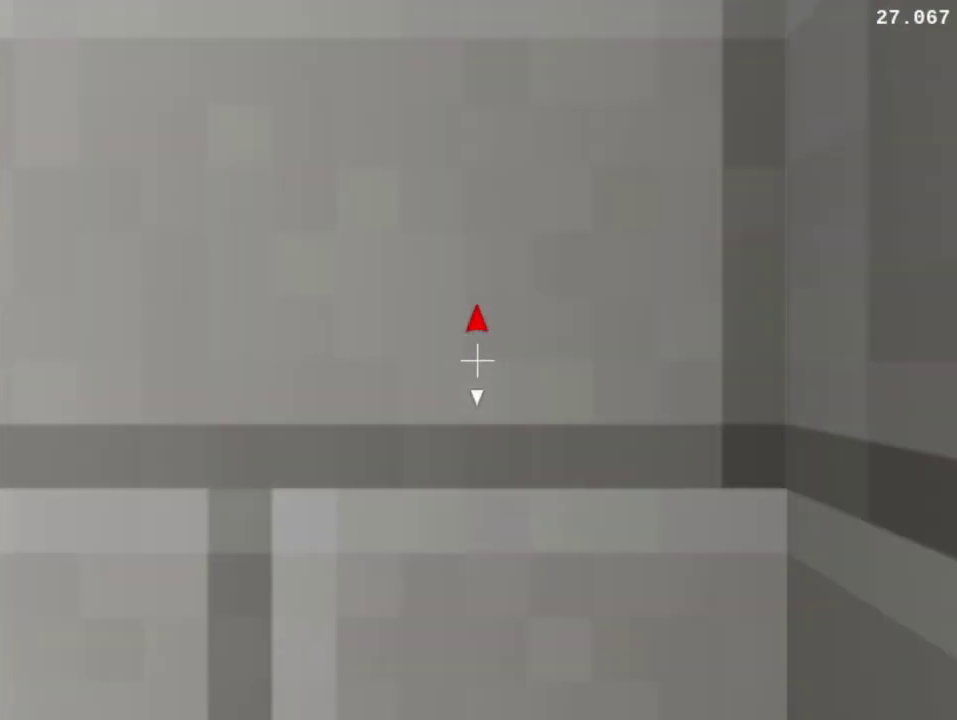
{"buttons": ["DPAD_DOWN"], "right_stick": "center", "events": [[100, "DPAD_UP", "up"], [133, "DPAD_RIGHT", "up"], [300, "DPAD_DOWN", "down"]]}
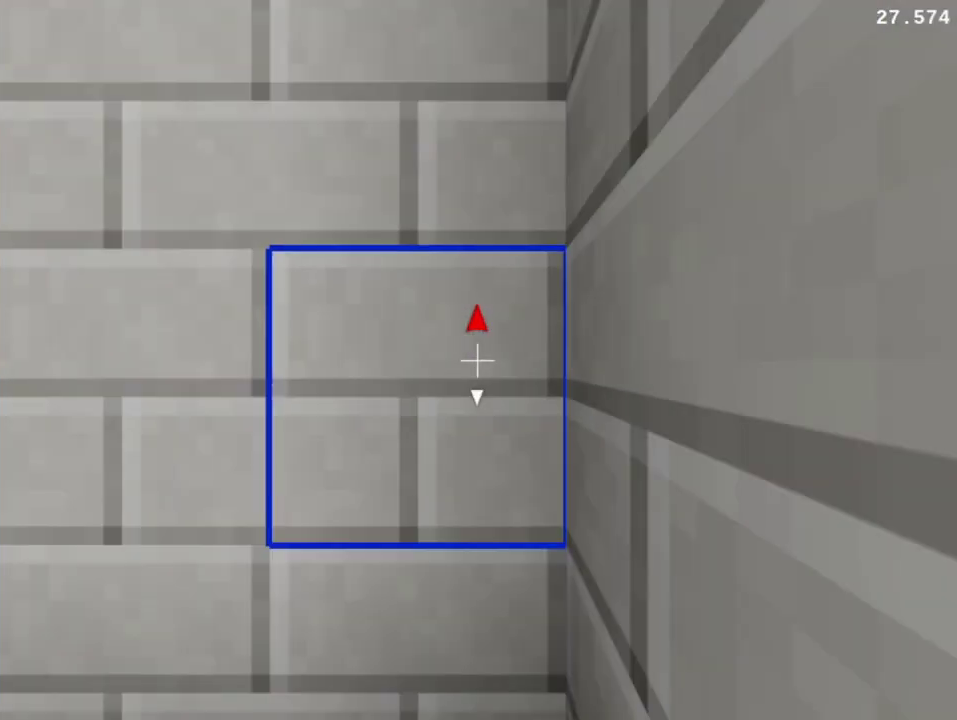
{"buttons": ["DPAD_DOWN", "DPAD_LEFT"], "right_stick": "center", "events": [[433, "DPAD_LEFT", "down"]]}
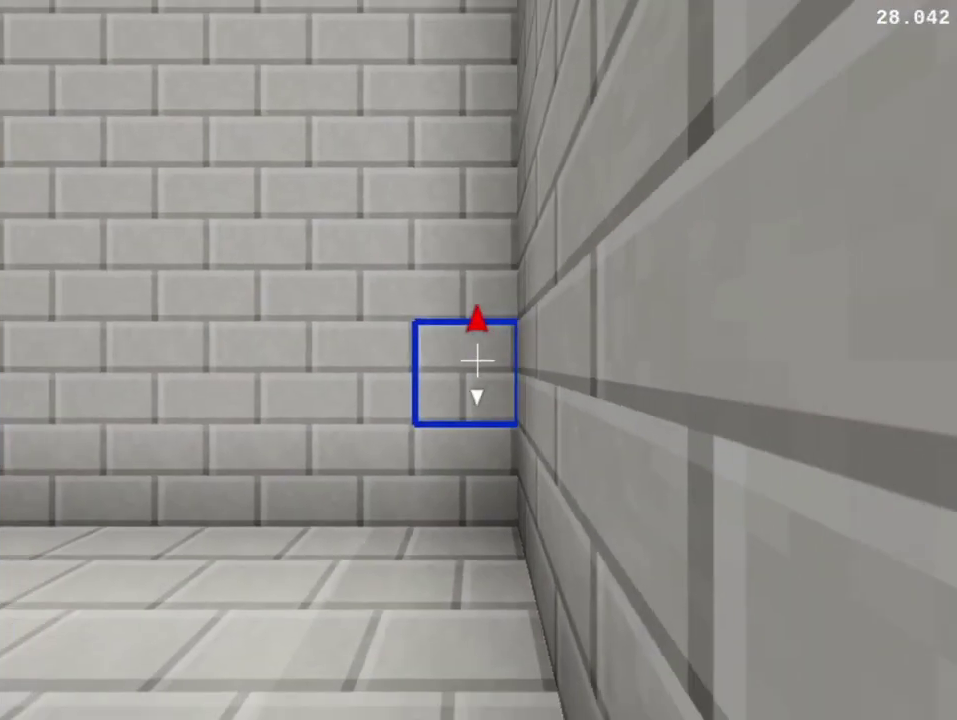
{"buttons": ["DPAD_DOWN", "DPAD_LEFT"], "right_stick": "center", "events": []}
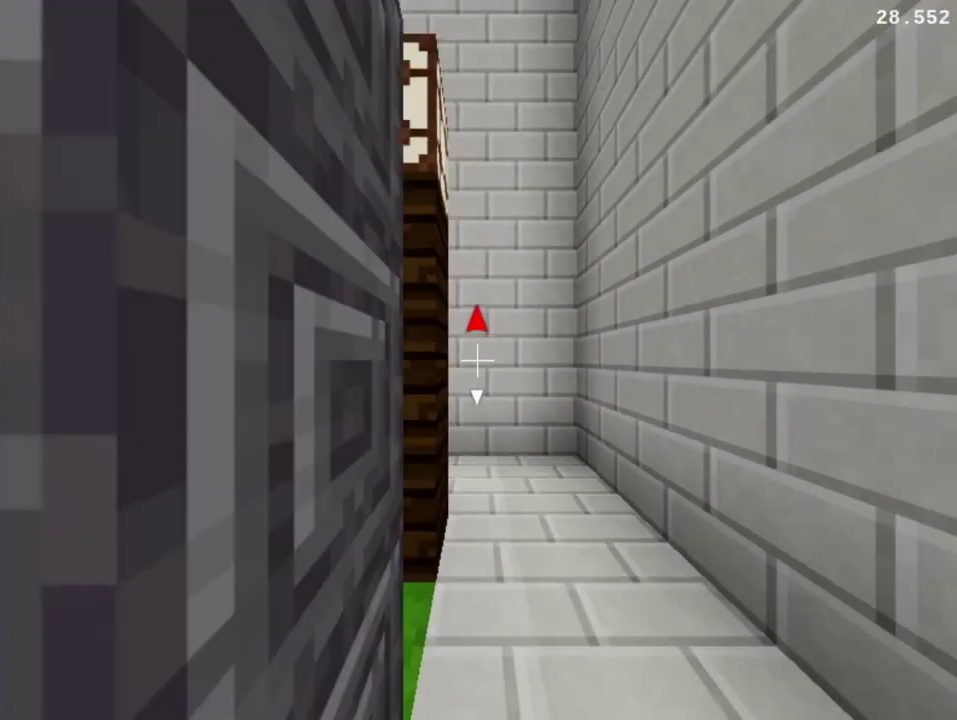
{"buttons": ["DPAD_DOWN", "DPAD_LEFT"], "right_stick": "center", "events": []}
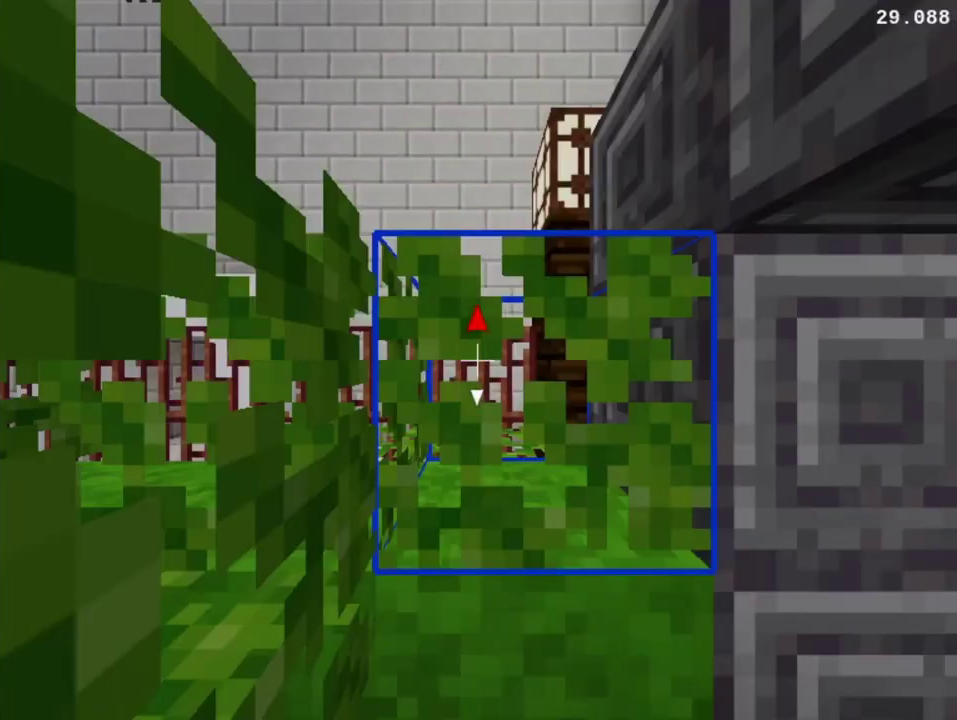
{"buttons": ["DPAD_DOWN", "DPAD_LEFT"], "right_stick": "center", "events": []}
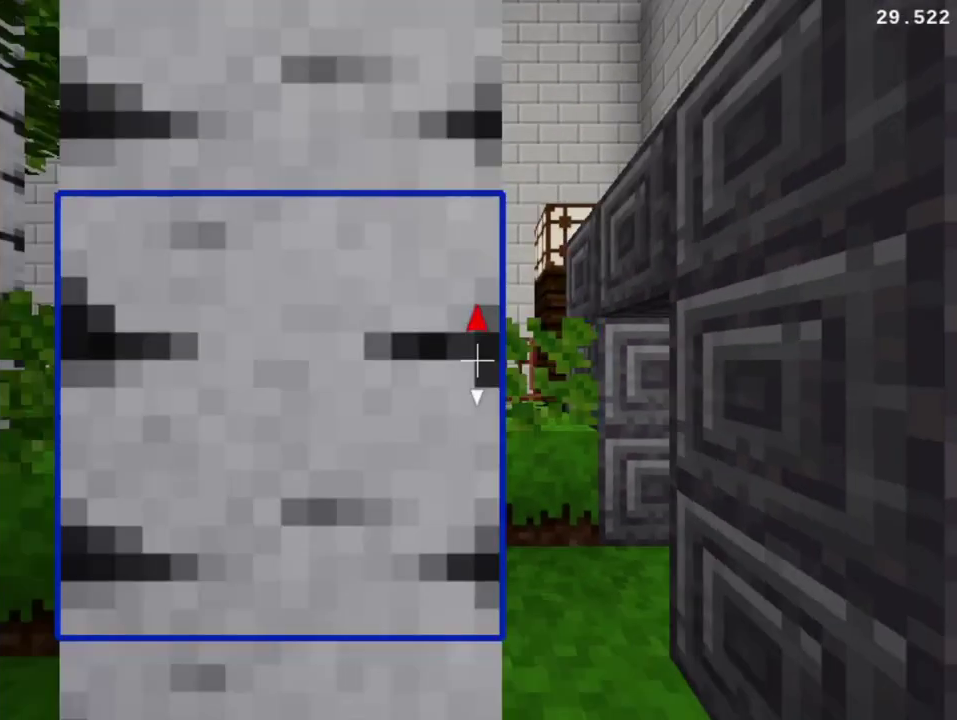
{"buttons": ["DPAD_DOWN", "DPAD_LEFT"], "right_stick": "center", "events": []}
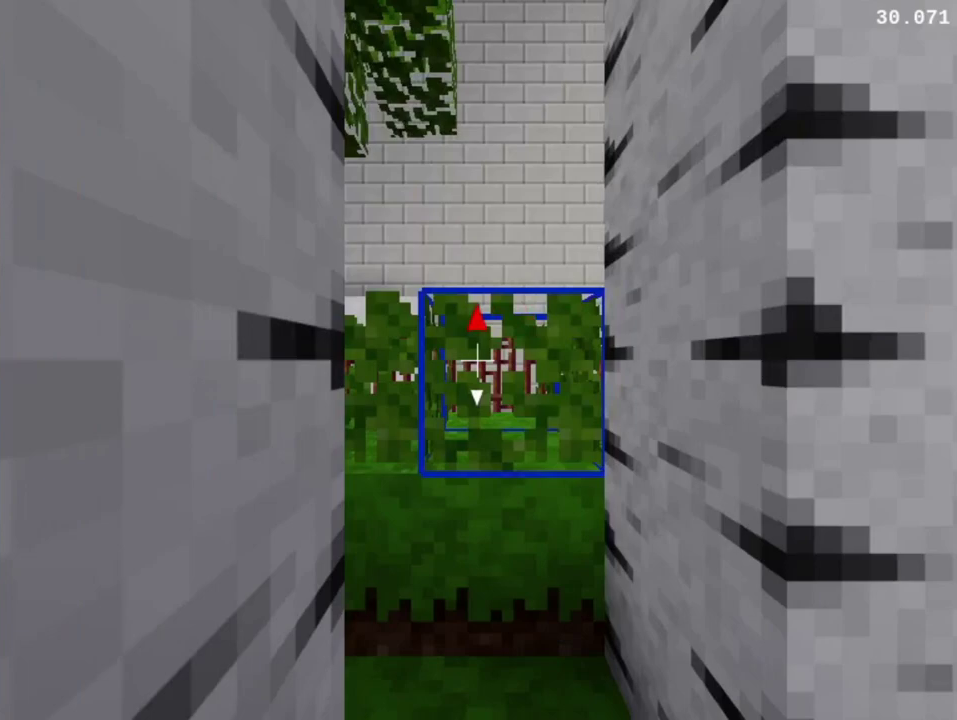
{"buttons": [], "right_stick": "center", "events": [[367, "DPAD_LEFT", "up"], [400, "DPAD_DOWN", "up"]]}
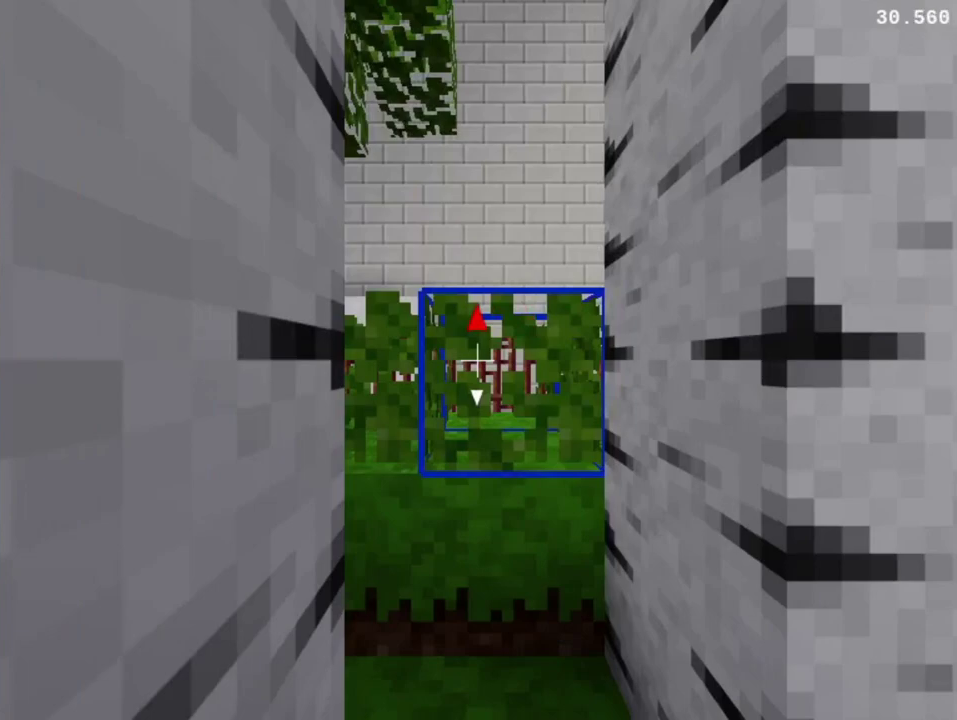
{"buttons": ["DPAD_UP", "DPAD_LEFT"], "right_stick": "center", "events": [[167, "DPAD_LEFT", "down"], [167, "DPAD_UP", "down"]]}
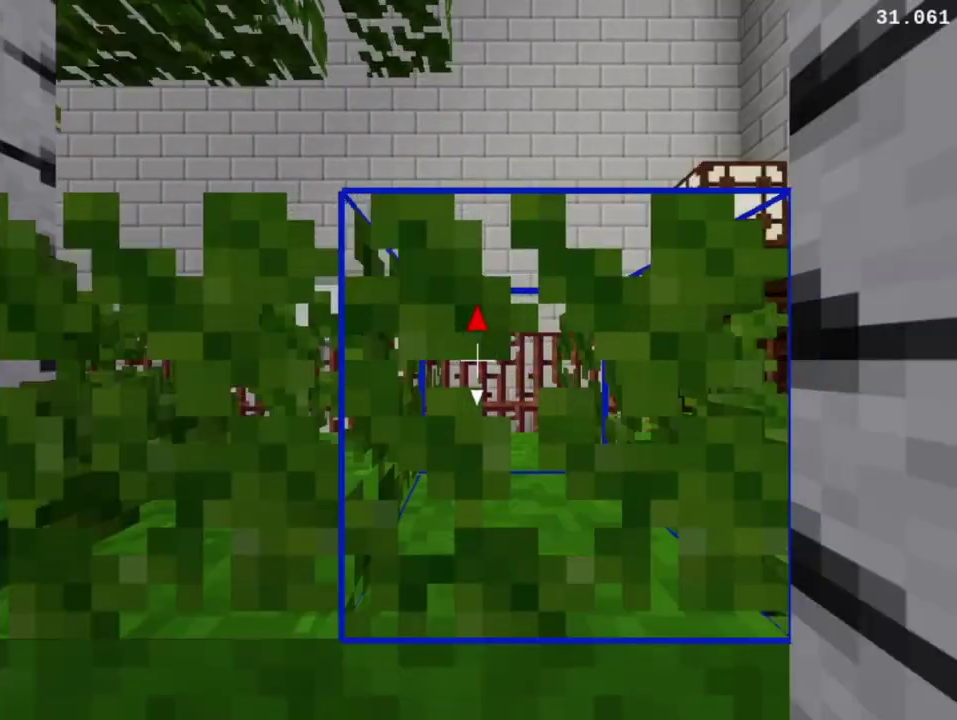
{"buttons": ["DPAD_DOWN", "DPAD_LEFT"], "right_stick": "center", "events": [[167, "DPAD_LEFT", "up"], [167, "DPAD_UP", "up"], [433, "DPAD_DOWN", "down"], [433, "DPAD_LEFT", "down"]]}
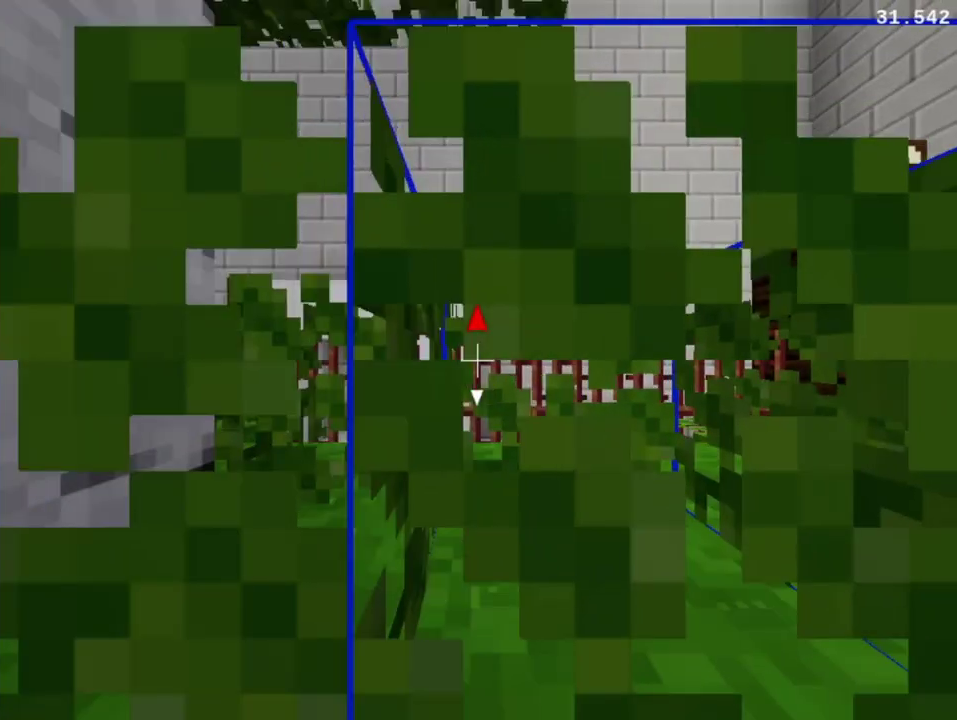
{"buttons": ["DPAD_DOWN", "DPAD_LEFT"], "right_stick": "center", "events": []}
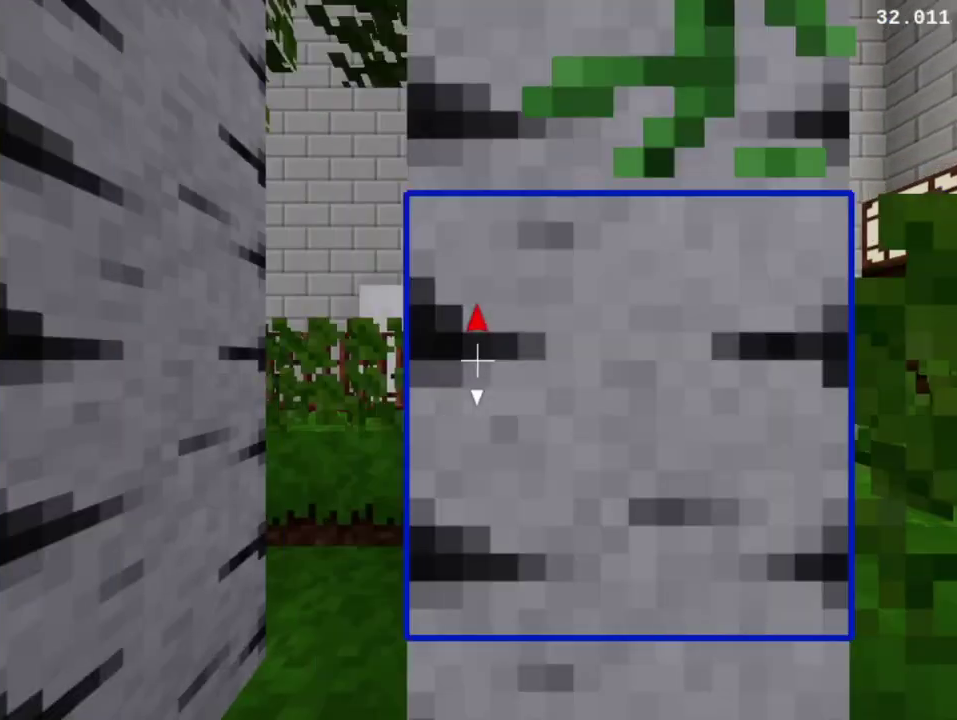
{"buttons": ["DPAD_DOWN", "DPAD_LEFT"], "right_stick": "center", "events": []}
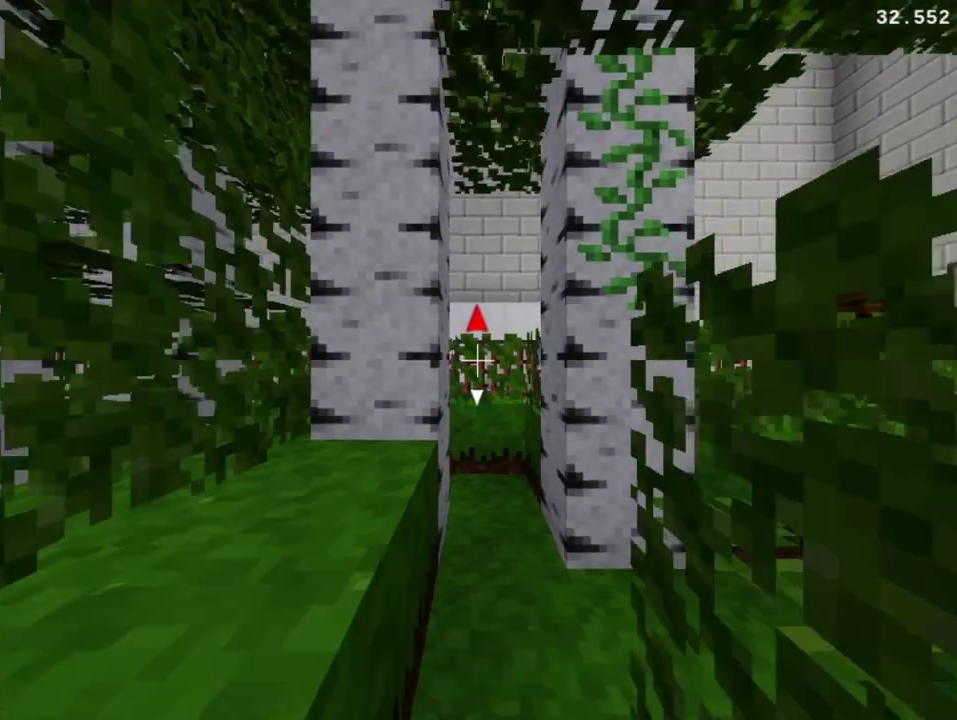
{"buttons": ["DPAD_DOWN", "DPAD_LEFT"], "right_stick": "center", "events": []}
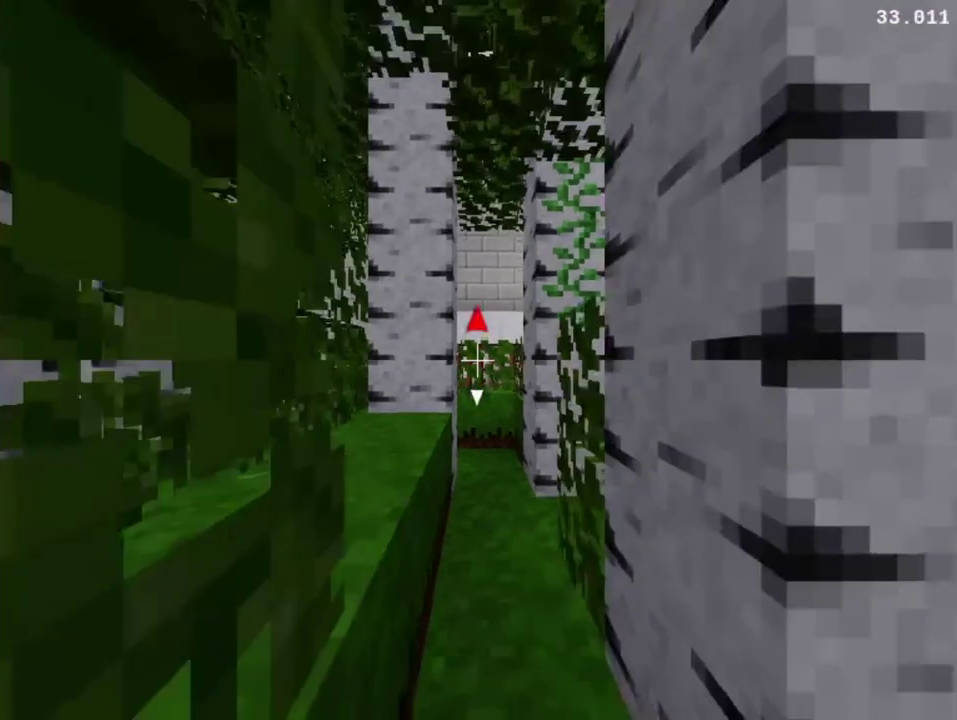
{"buttons": ["DPAD_DOWN", "DPAD_RIGHT"], "right_stick": "center", "events": [[367, "DPAD_LEFT", "up"], [400, "DPAD_RIGHT", "down"]]}
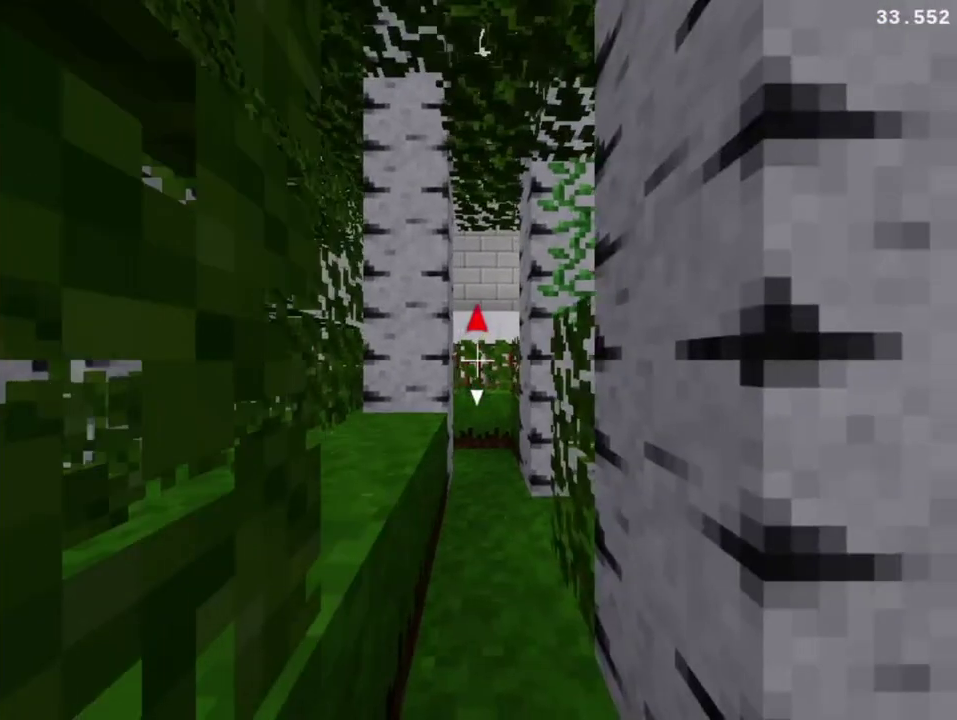
{"buttons": ["DPAD_DOWN", "DPAD_RIGHT"], "right_stick": "center", "events": []}
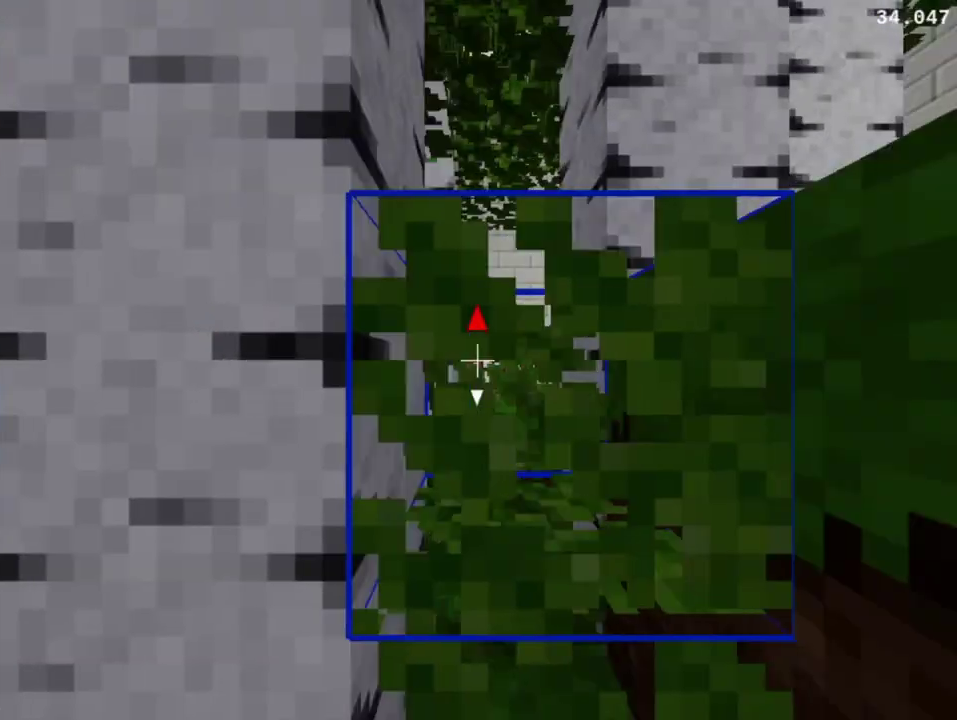
{"buttons": ["DPAD_DOWN", "DPAD_RIGHT"], "right_stick": "center", "events": []}
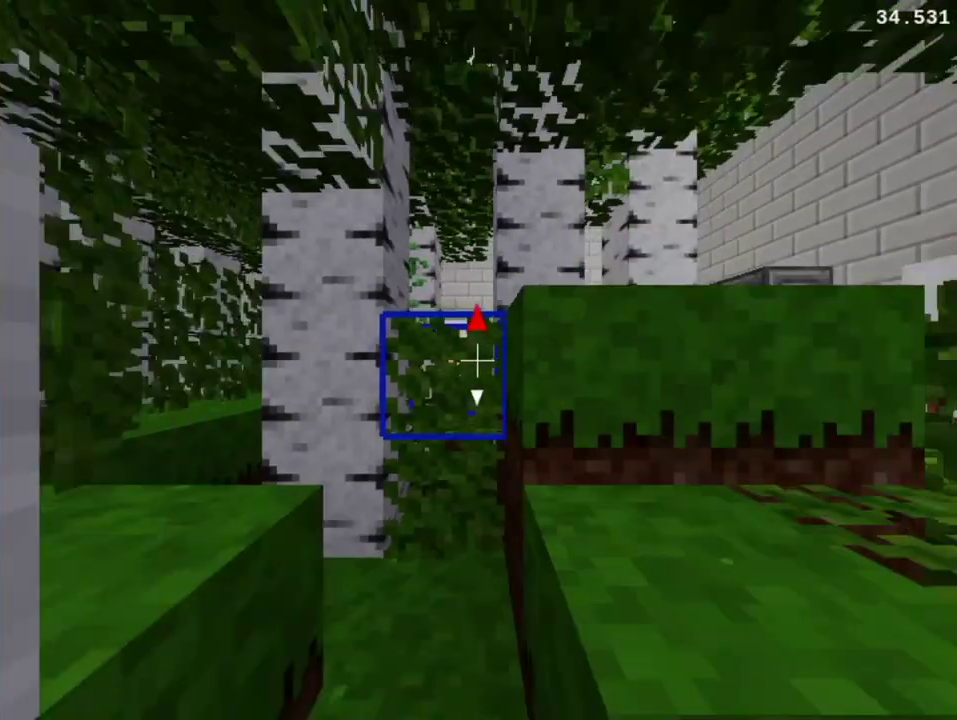
{"buttons": ["DPAD_DOWN", "DPAD_RIGHT"], "right_stick": "center", "events": []}
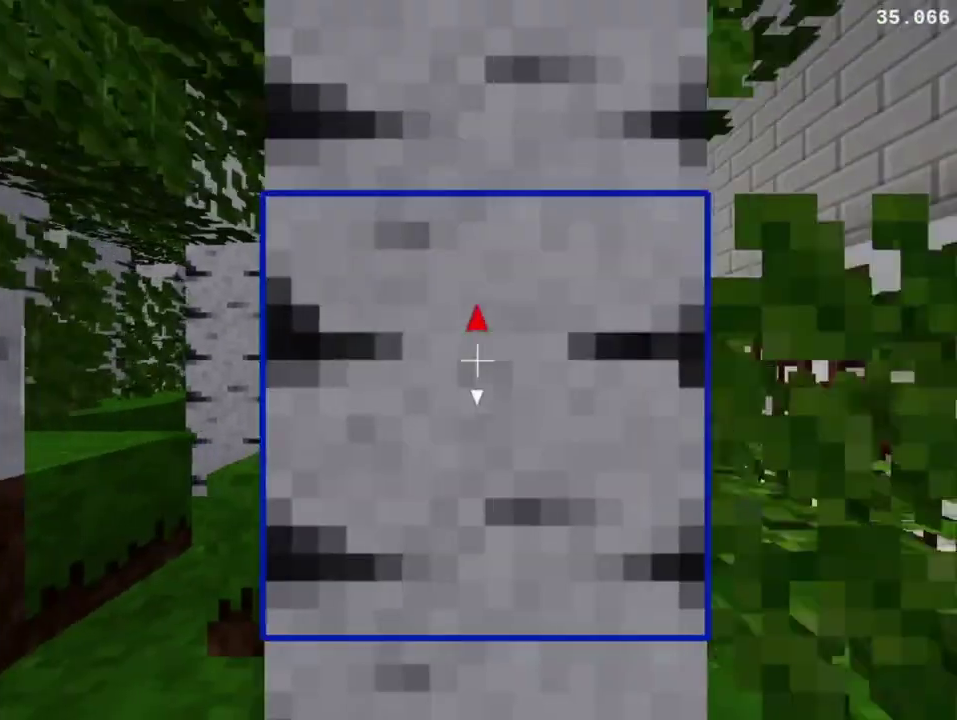
{"buttons": ["DPAD_DOWN", "DPAD_RIGHT"], "right_stick": "center", "events": []}
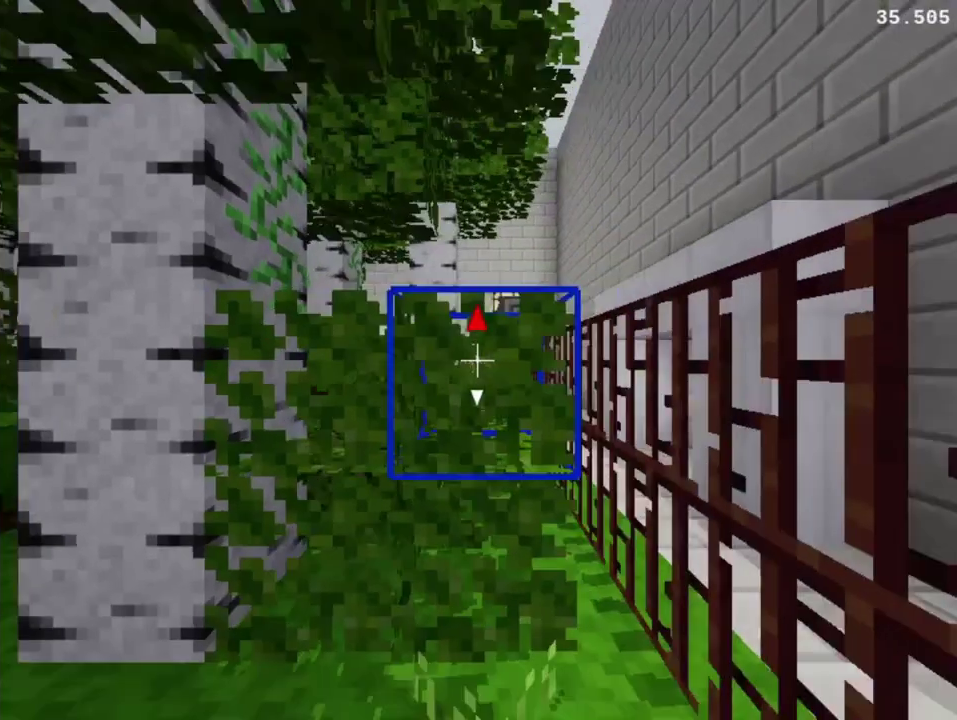
{"buttons": [], "right_stick": "center", "events": [[300, "DPAD_DOWN", "up"], [300, "DPAD_RIGHT", "up"]]}
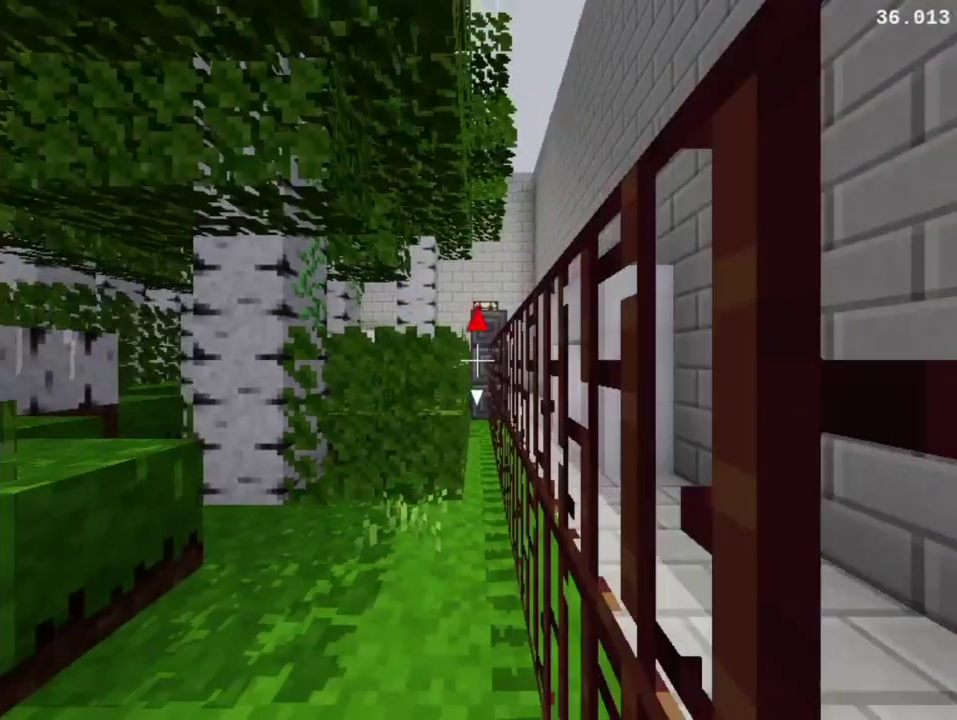
{"buttons": ["DPAD_DOWN"], "right_stick": "center", "events": [[200, "DPAD_DOWN", "down"]]}
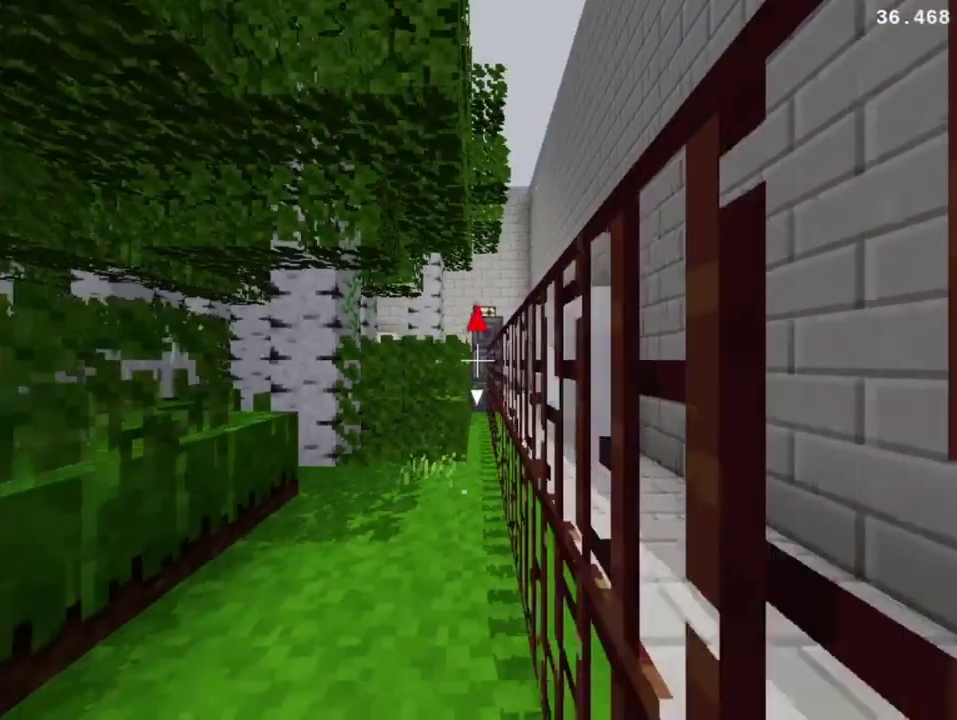
{"buttons": ["DPAD_DOWN"], "right_stick": "center", "events": []}
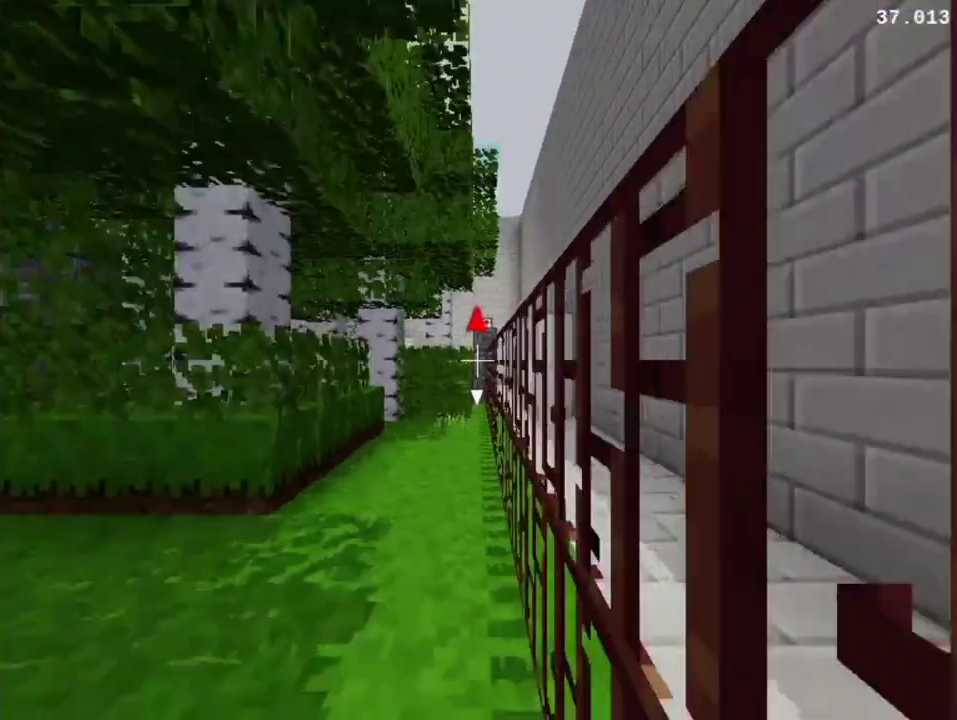
{"buttons": ["DPAD_DOWN"], "right_stick": "center", "events": []}
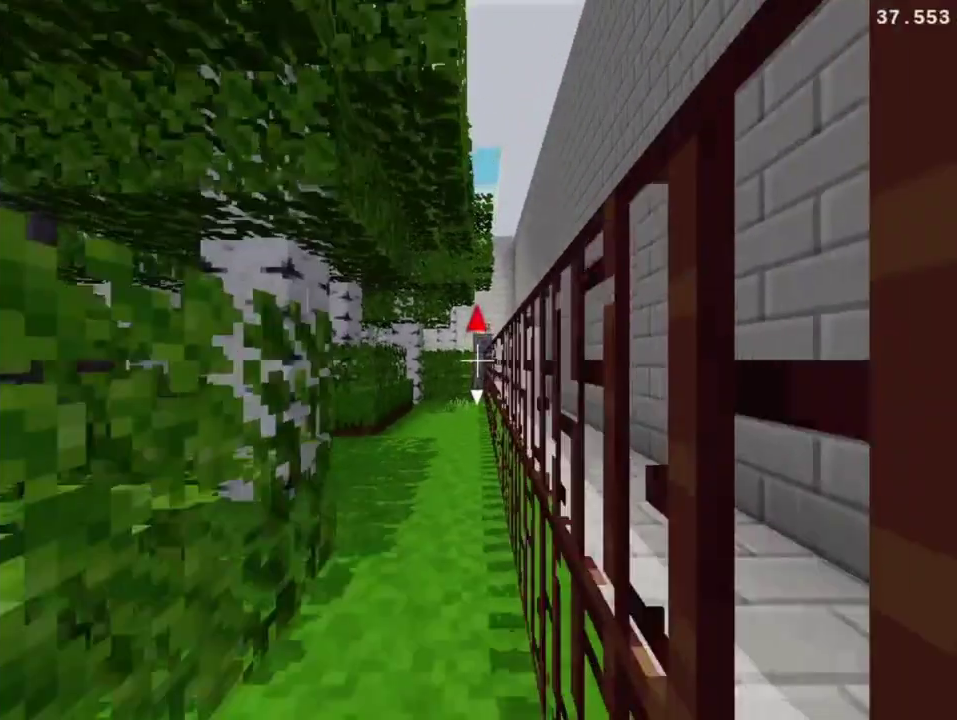
{"buttons": ["DPAD_DOWN"], "right_stick": "center", "events": []}
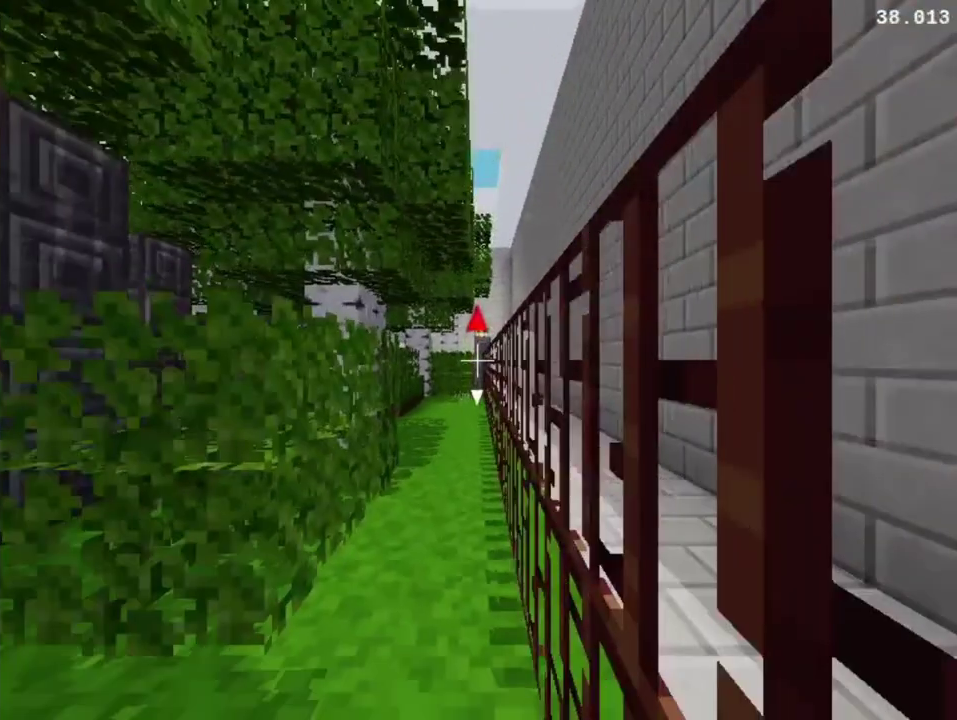
{"buttons": [], "right_stick": "center", "events": [[400, "DPAD_DOWN", "up"]]}